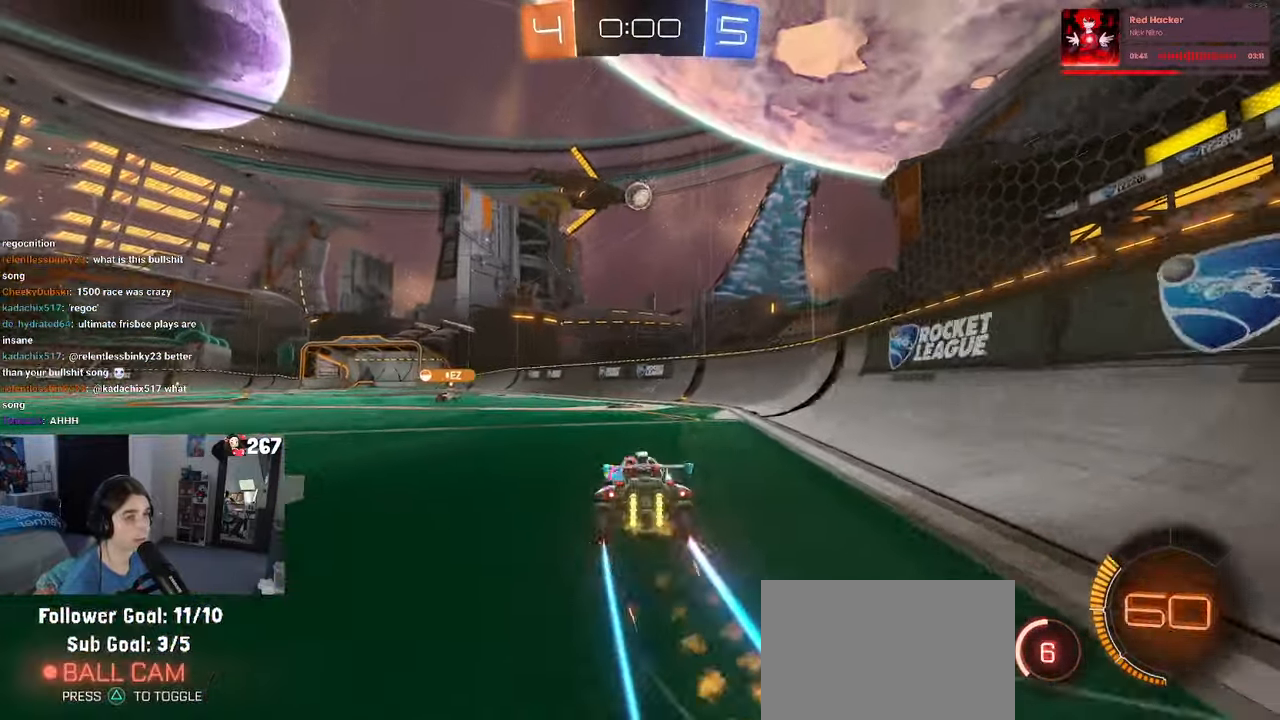
Gameplay with a controller (PlayStation layout); each line is a JSON object with the inputs held at the frame after it. "events" lists button and stick changes between this image and that frame as [ms after this image, input, new state], when the widget could be followed in between. Not read: R2.
{"buttons": ["L2"], "left_stick": "left", "right_stick": "center", "events": [[17, "R1", "up"], [67, "left_stick", "center"], [117, "left_stick", "left"], [333, "L2", "down"]]}
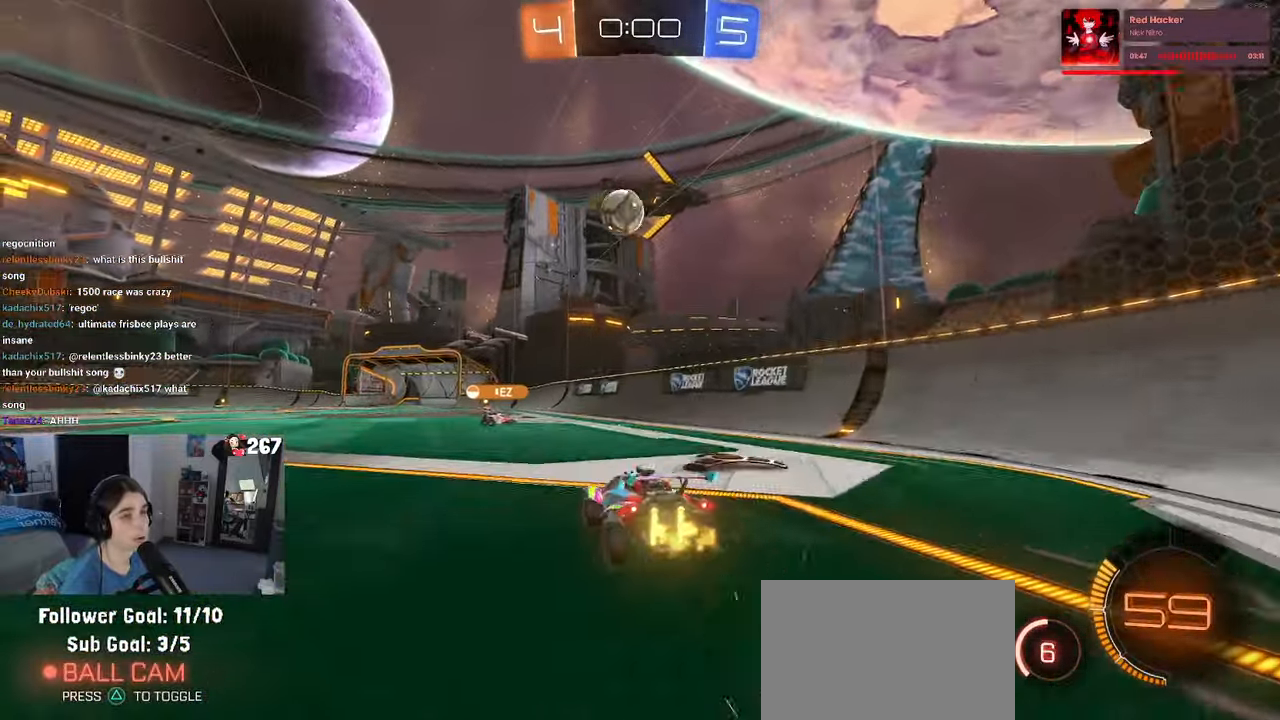
{"buttons": [], "left_stick": "left", "right_stick": "center", "events": [[33, "L2", "up"], [200, "left_stick", "right"], [333, "left_stick", "center"], [400, "left_stick", "left"]]}
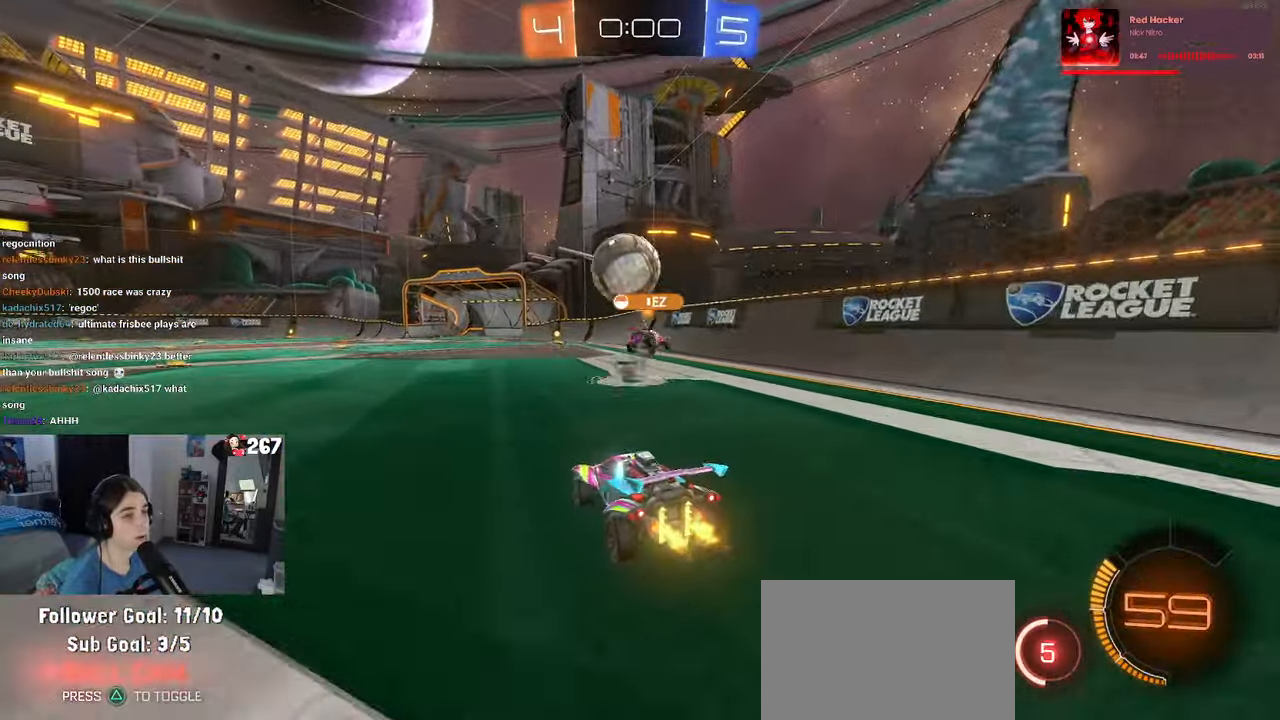
{"buttons": [], "left_stick": "right", "right_stick": "center", "events": [[367, "left_stick", "right"]]}
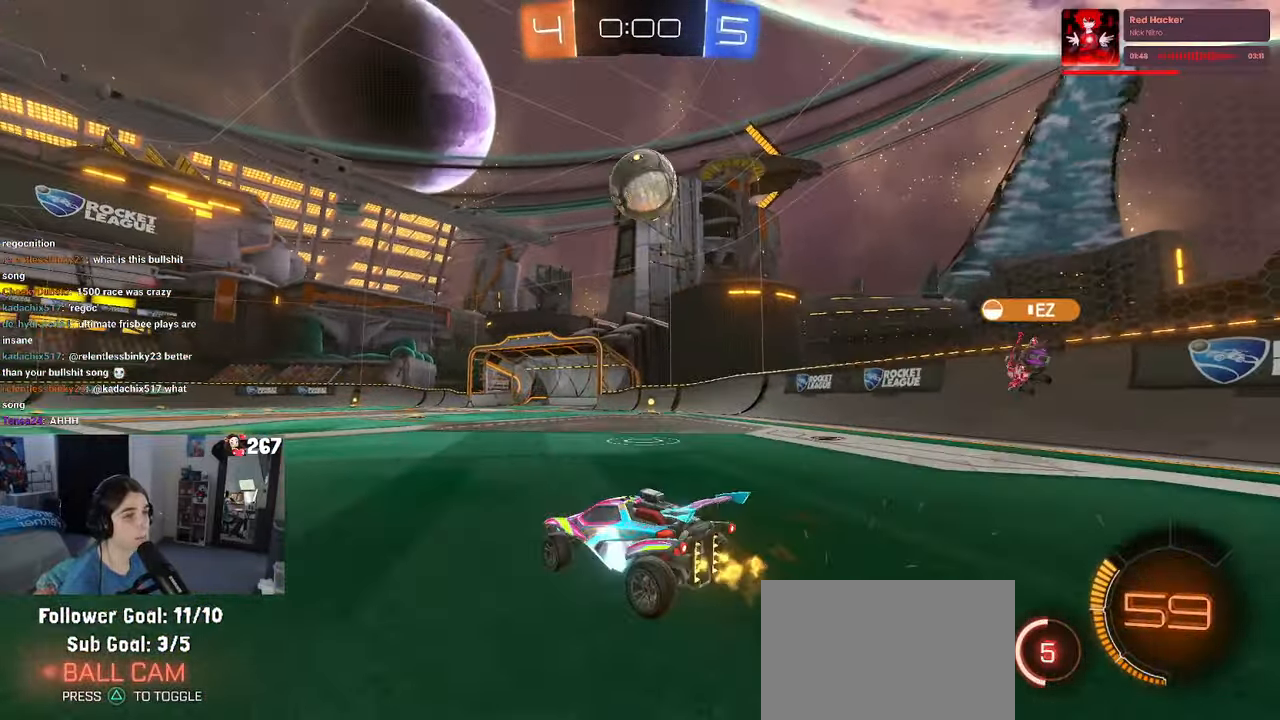
{"buttons": ["L1", "R1"], "left_stick": "down", "right_stick": "center"}
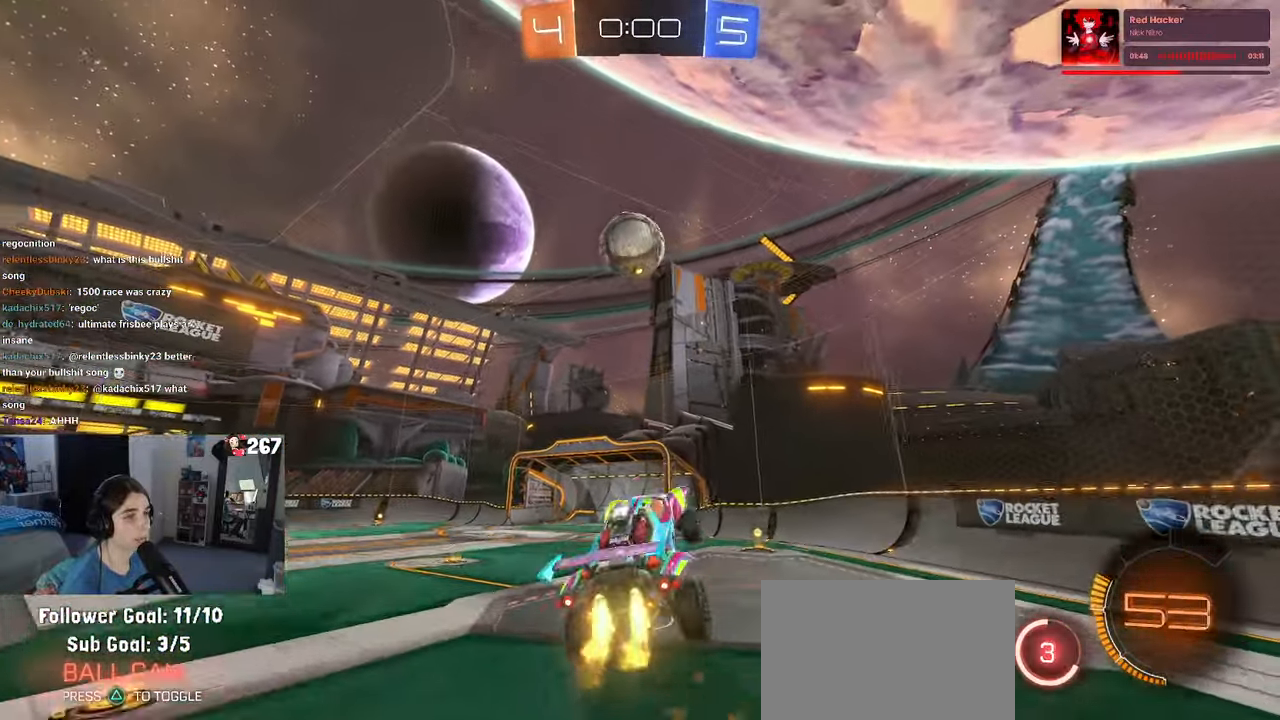
{"buttons": ["L1", "R1"], "left_stick": "right", "right_stick": "center", "events": [[117, "left_stick", "right"]]}
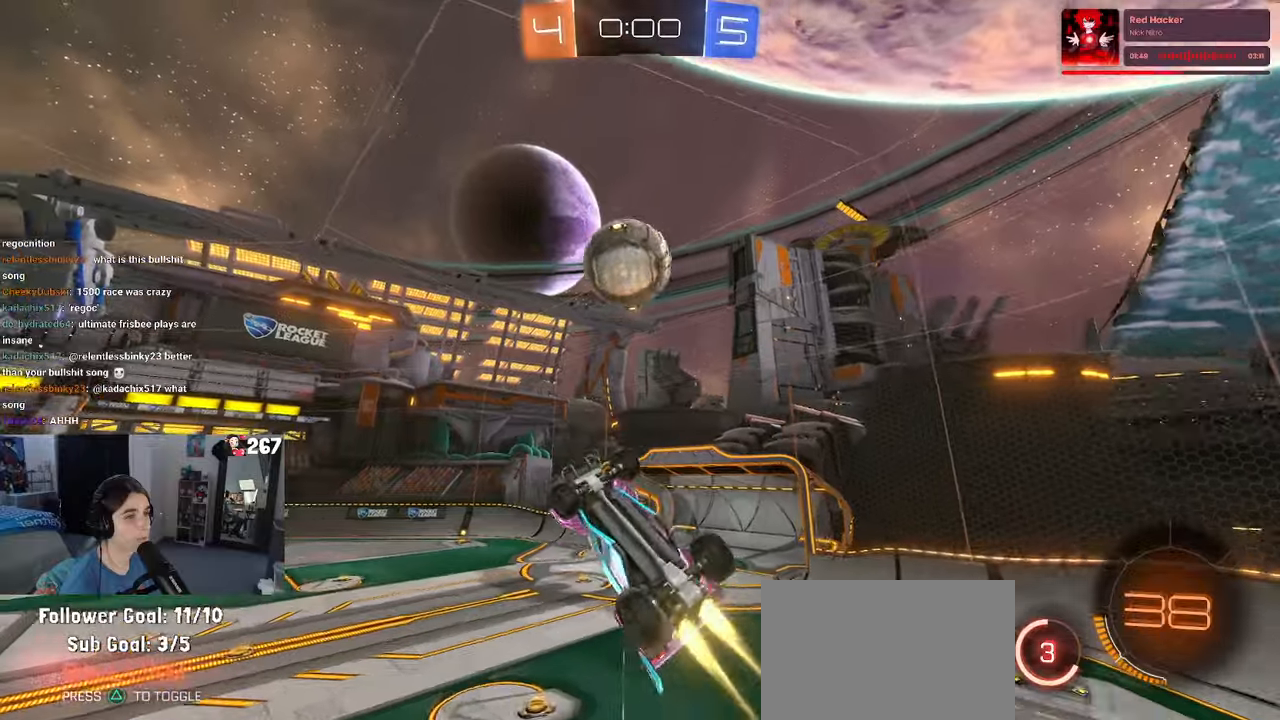
{"buttons": ["L1", "R1"], "left_stick": "up-left", "right_stick": "center", "events": [[300, "R1", "up"], [417, "left_stick", "up"], [467, "left_stick", "up-left"], [484, "R1", "down"]]}
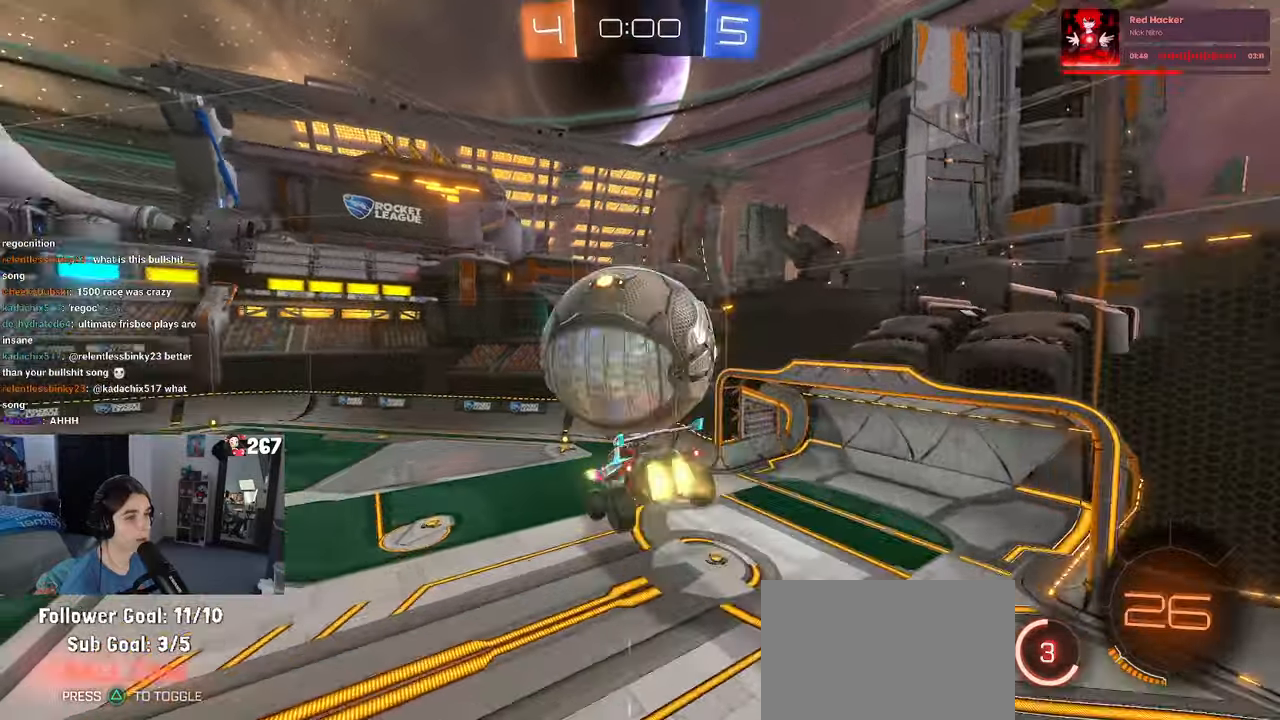
{"buttons": ["L1", "R1"], "left_stick": "up-right", "right_stick": "center", "events": [[134, "left_stick", "down-left"], [217, "left_stick", "down-right"], [484, "left_stick", "up-right"]]}
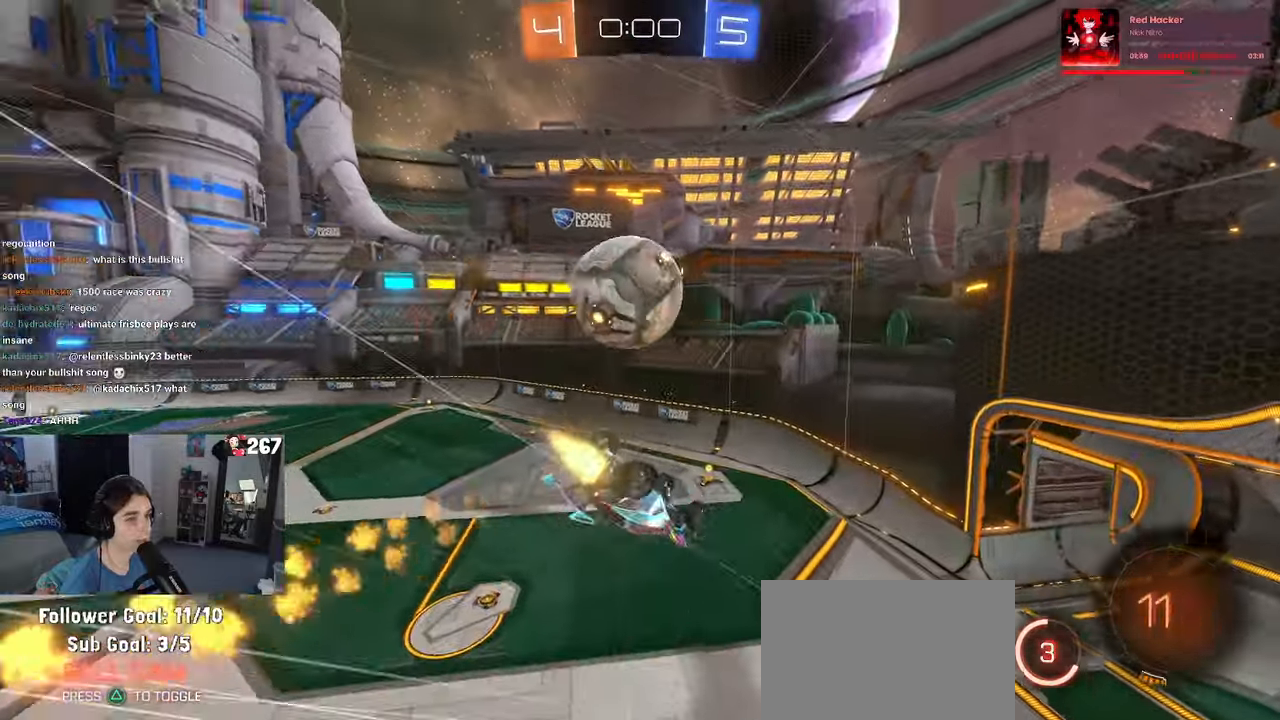
{"buttons": ["L1"], "left_stick": "left", "right_stick": "center", "events": [[50, "left_stick", "up"], [150, "left_stick", "up-left"], [334, "left_stick", "left"], [467, "R1", "up"]]}
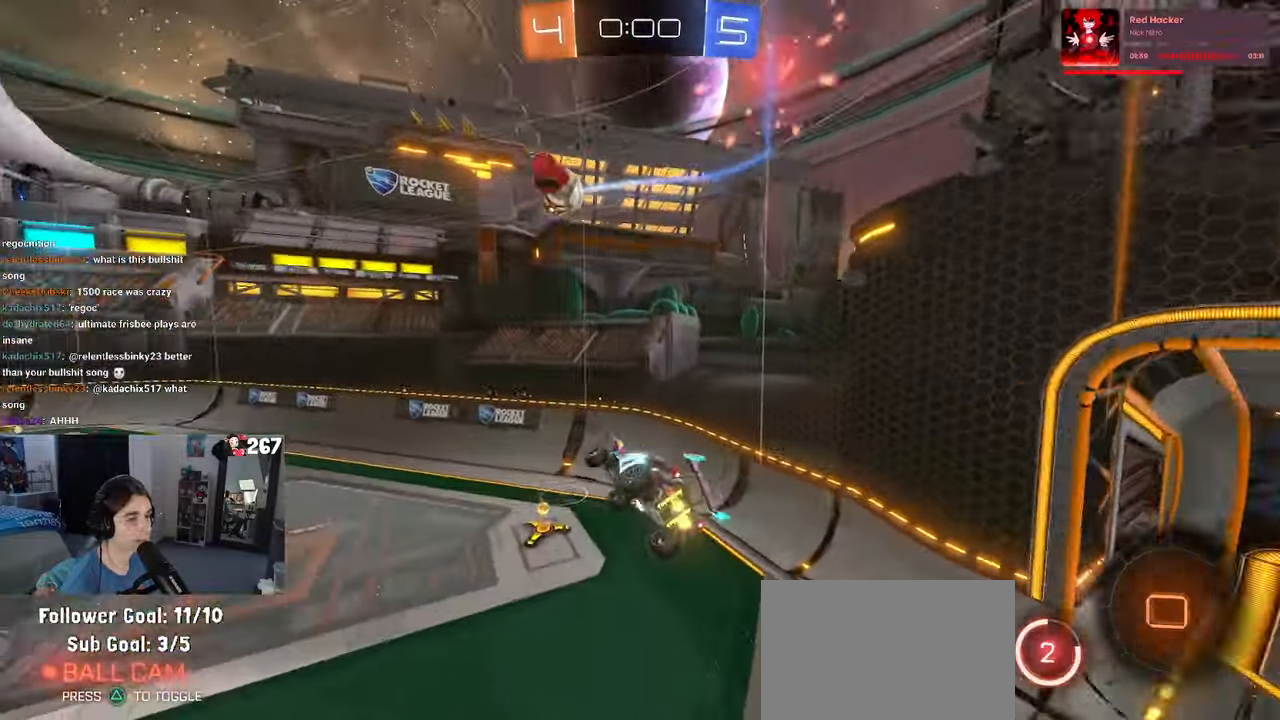
{"buttons": [], "left_stick": "left", "right_stick": "center", "events": [[84, "L1", "up"], [134, "left_stick", "down-right"], [217, "left_stick", "center"], [434, "left_stick", "left"]]}
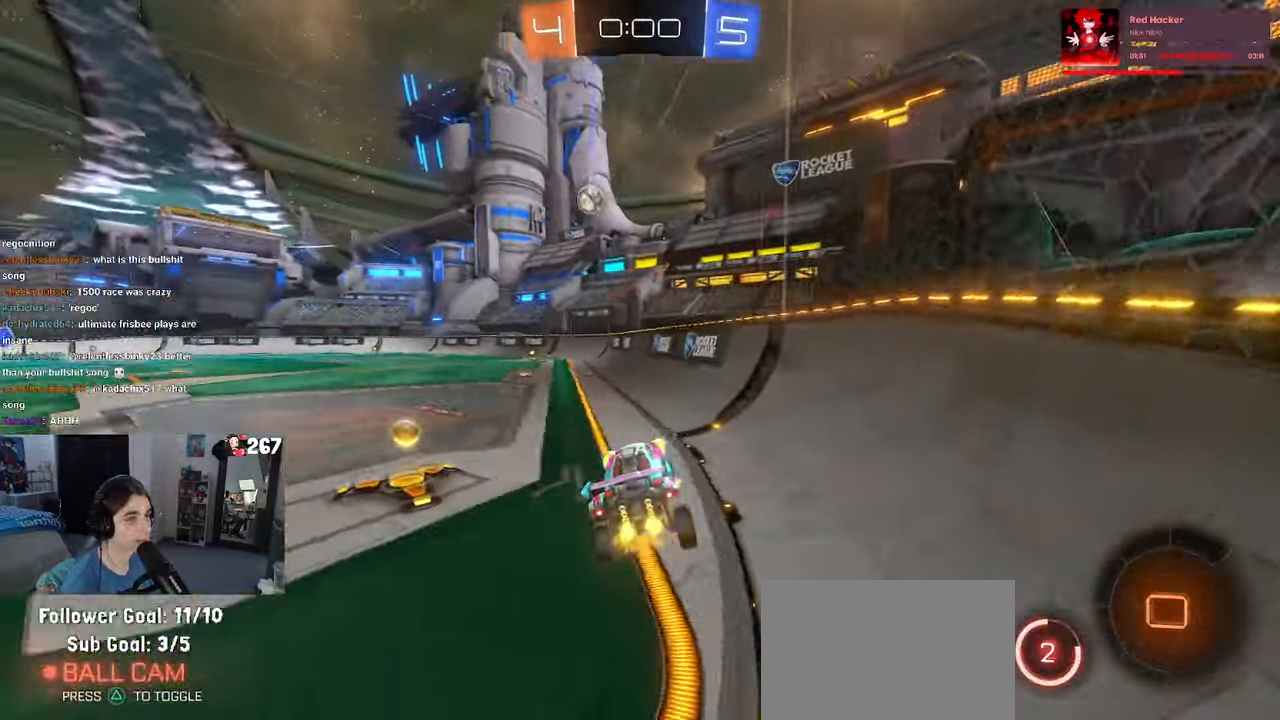
{"buttons": [], "left_stick": "left", "right_stick": "center", "events": []}
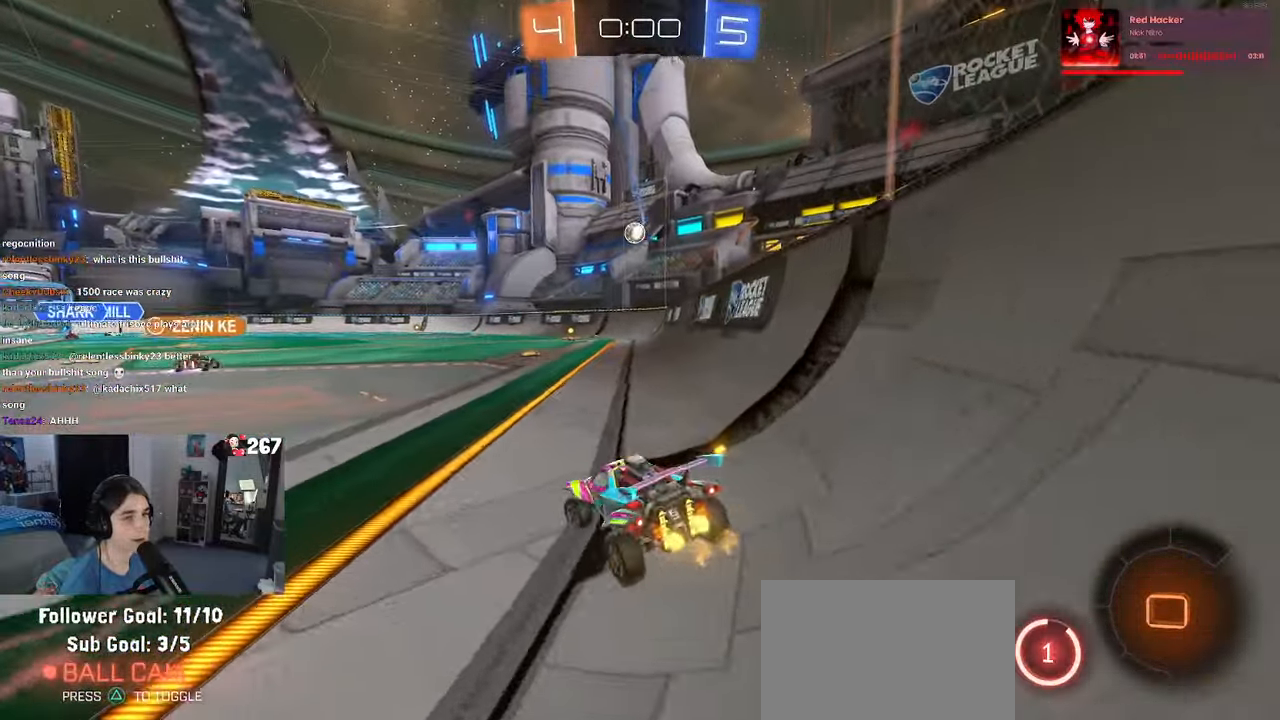
{"buttons": [], "left_stick": "left", "right_stick": "center", "events": []}
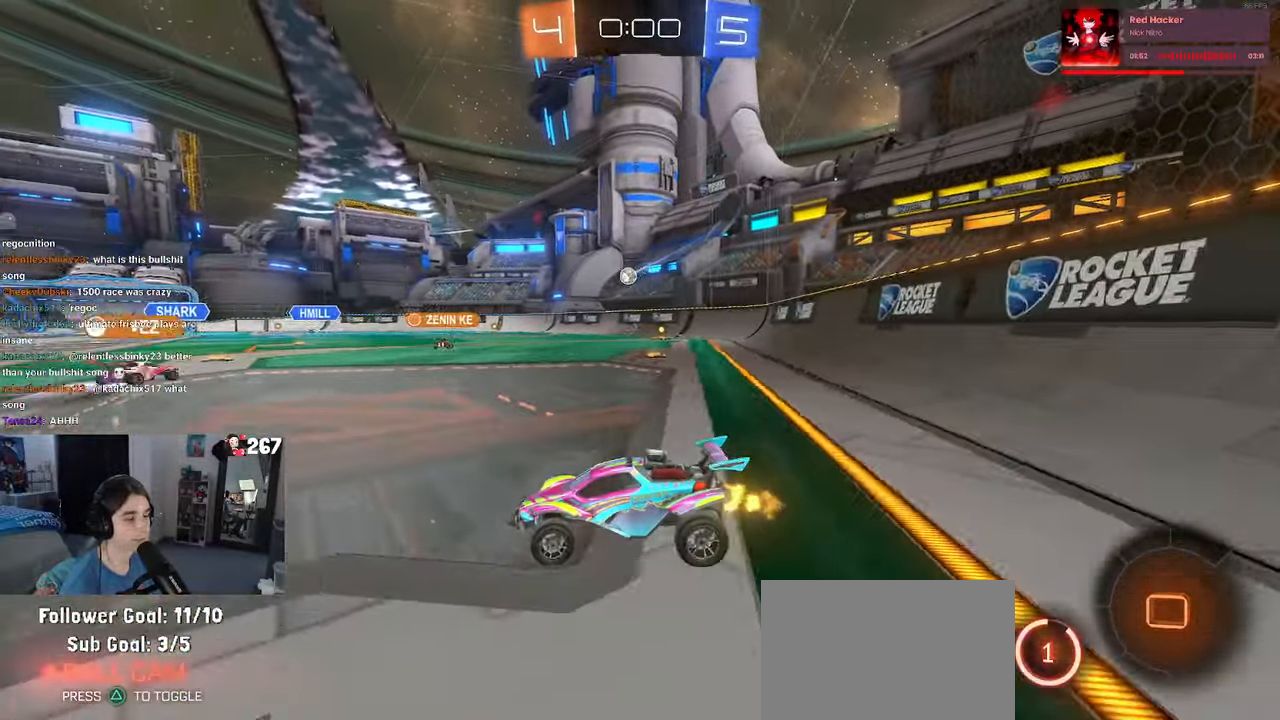
{"buttons": [], "left_stick": "right", "right_stick": "center", "events": [[100, "left_stick", "down-right"], [367, "left_stick", "right"]]}
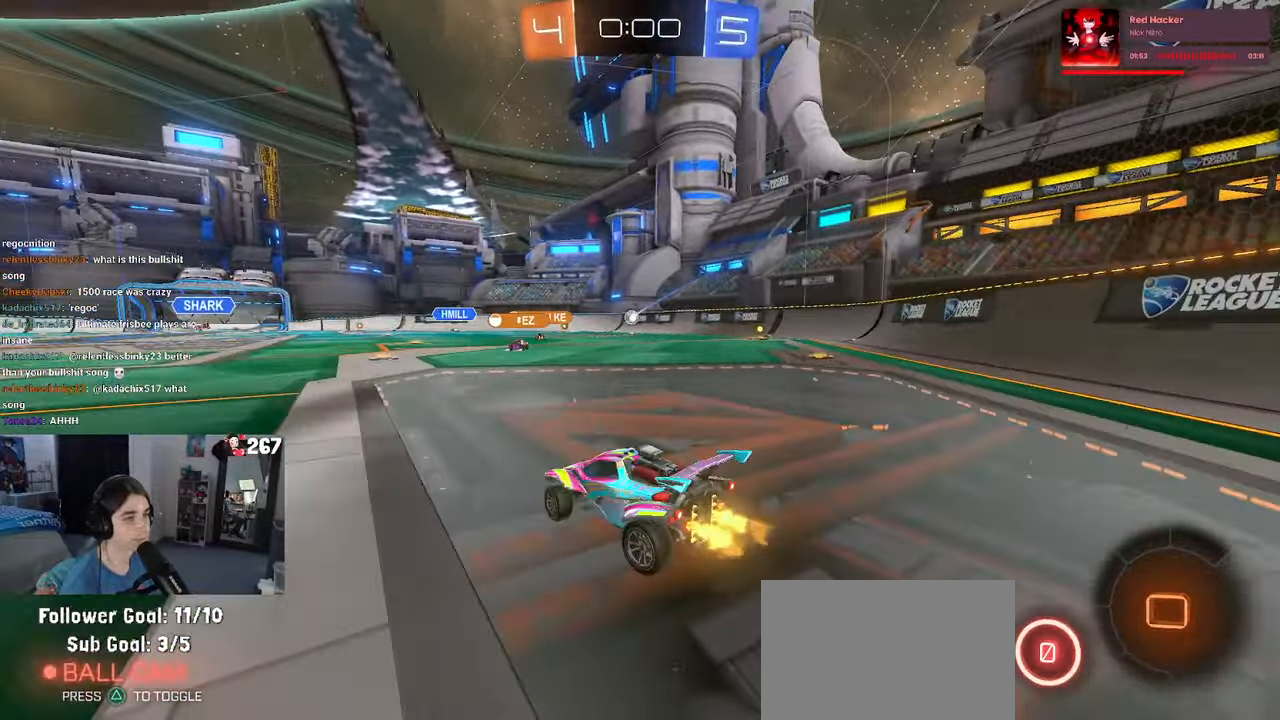
{"buttons": [], "left_stick": "center", "right_stick": "center", "events": [[200, "left_stick", "center"]]}
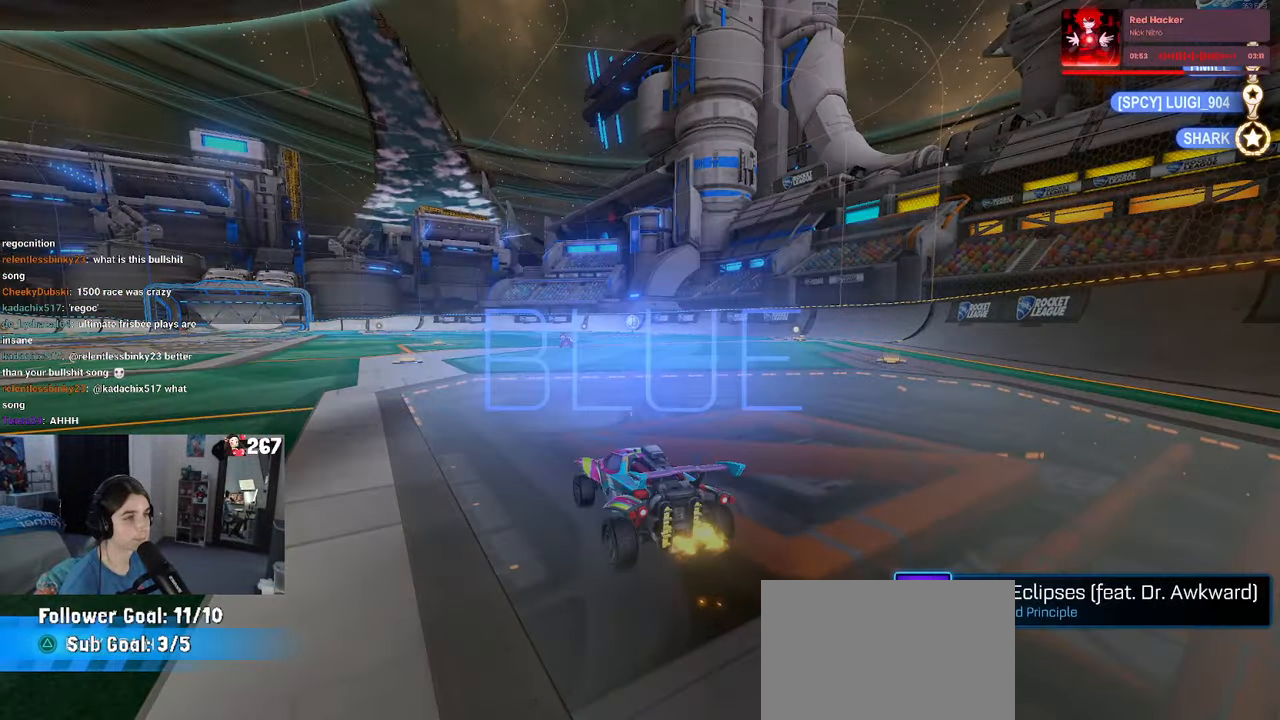
{"buttons": ["DPAD_DOWN"], "left_stick": "center", "right_stick": "center", "events": [[300, "START", "down"], [400, "DPAD_DOWN", "down"], [417, "START", "up"]]}
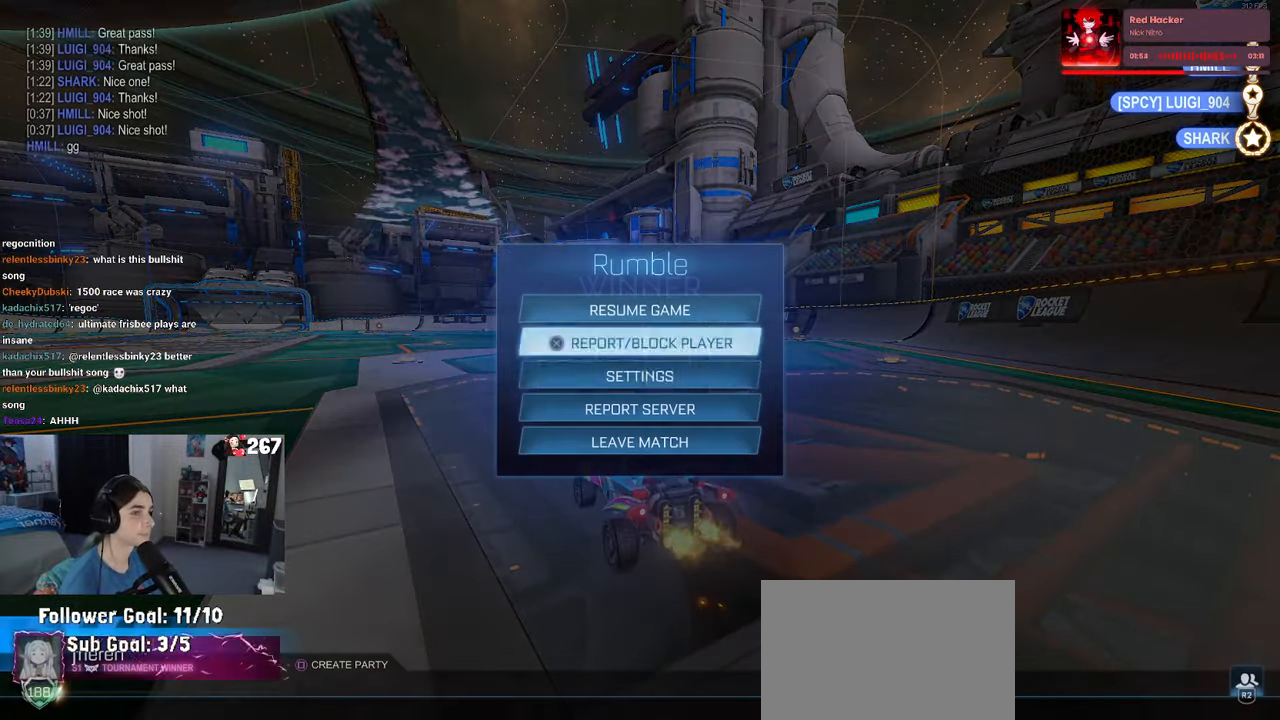
{"buttons": [], "left_stick": "center", "right_stick": "center", "events": [[317, "DPAD_DOWN", "up"]]}
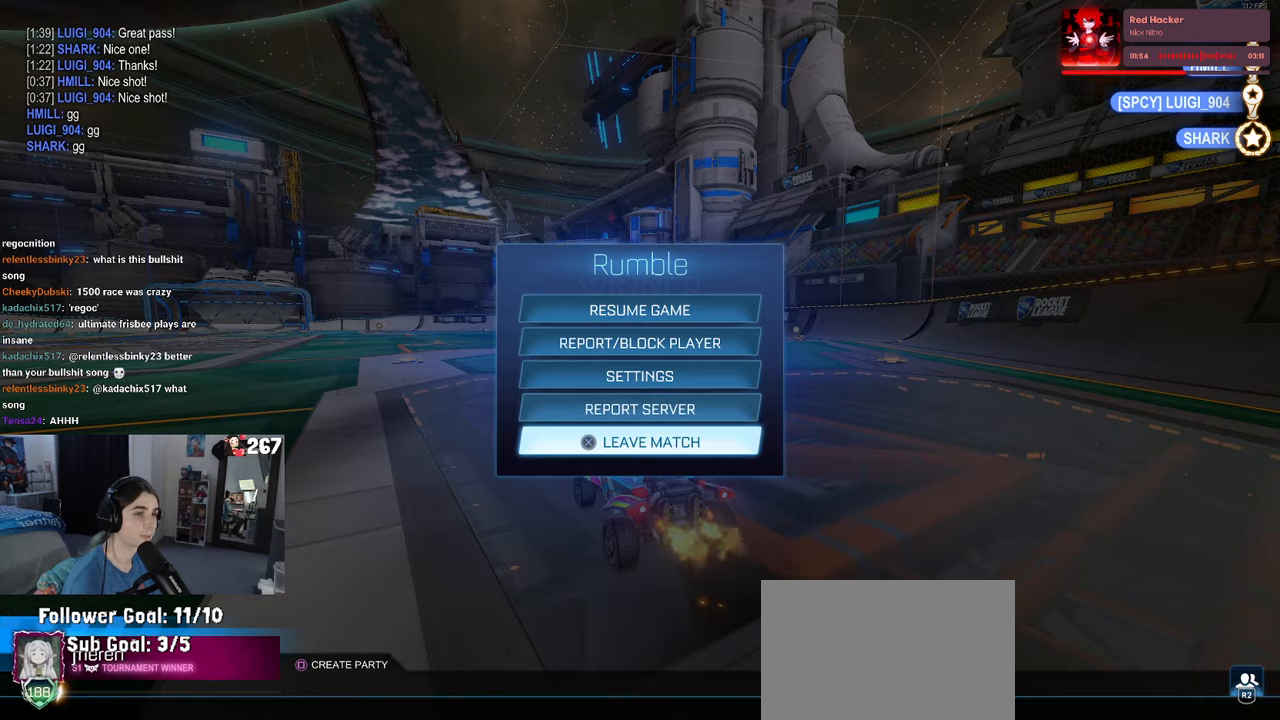
{"buttons": [], "left_stick": "center", "right_stick": "center", "events": [[50, "CROSS", "down"], [116, "CROSS", "up"], [166, "DPAD_LEFT", "down"], [233, "CROSS", "down"], [233, "DPAD_LEFT", "up"], [316, "CROSS", "up"]]}
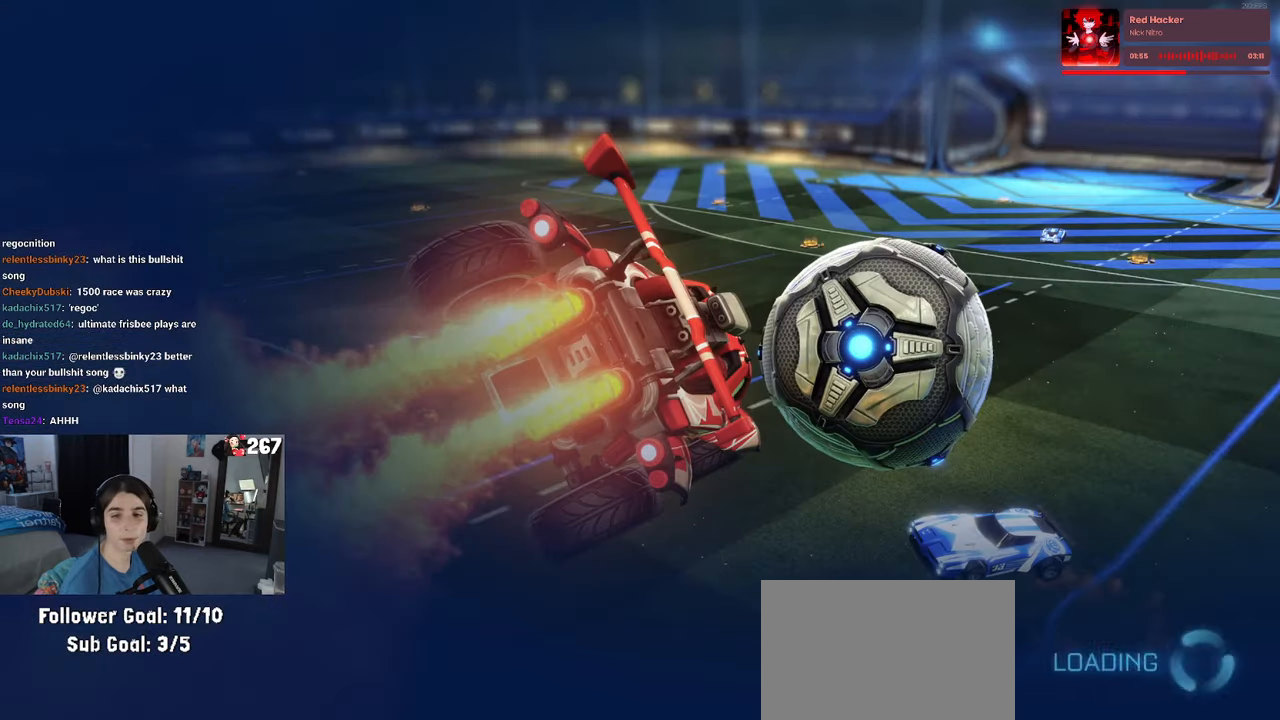
{"buttons": [], "left_stick": "center", "right_stick": "center", "events": []}
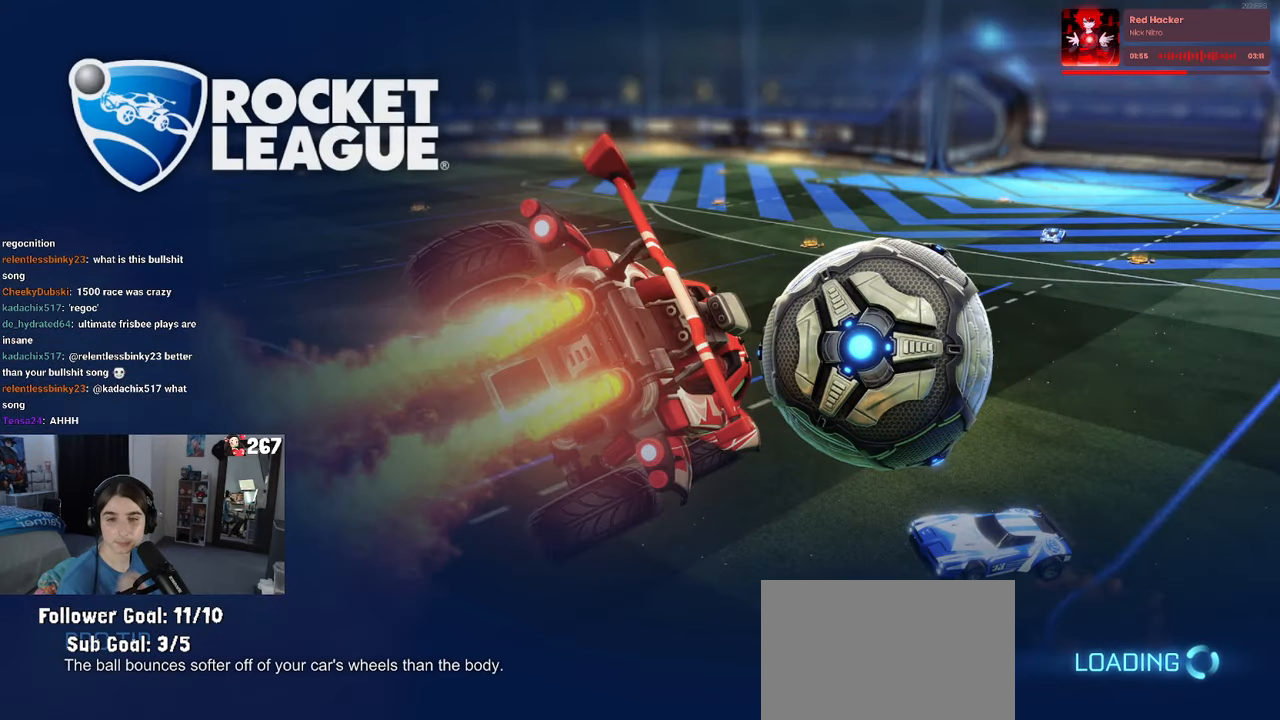
{"buttons": [], "left_stick": "center", "right_stick": "center", "events": []}
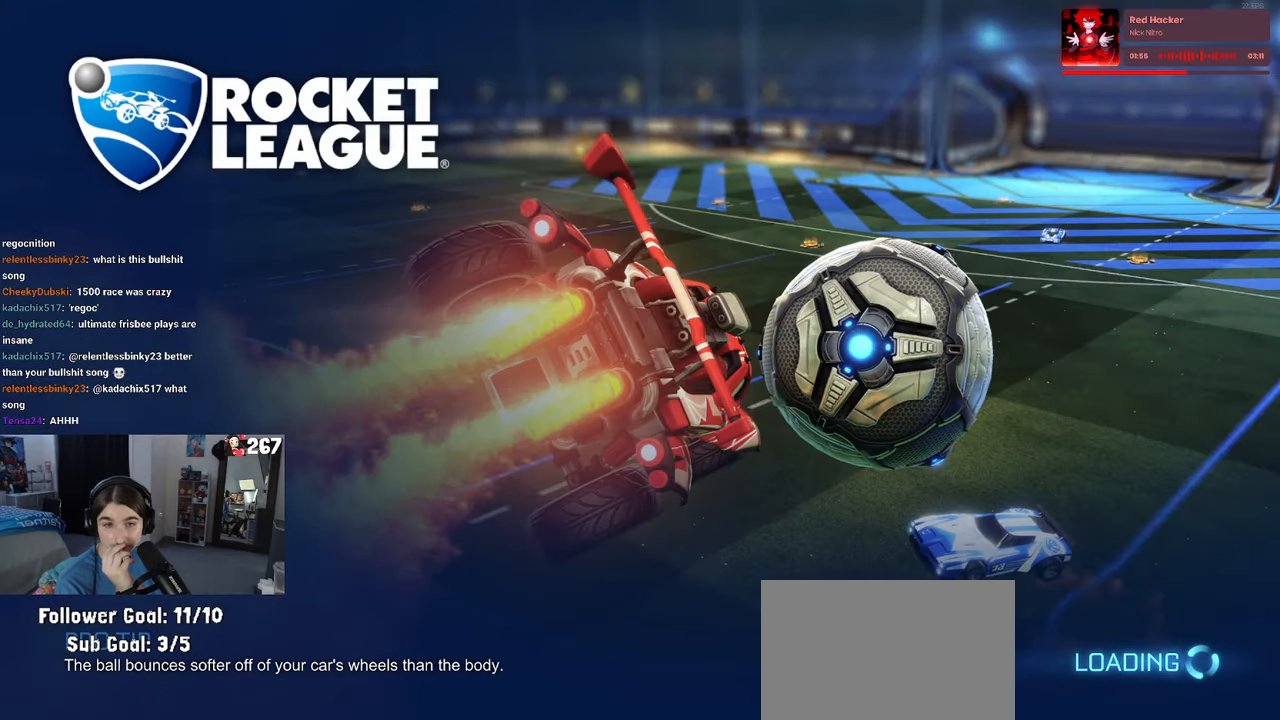
{"buttons": [], "left_stick": "center", "right_stick": "center", "events": []}
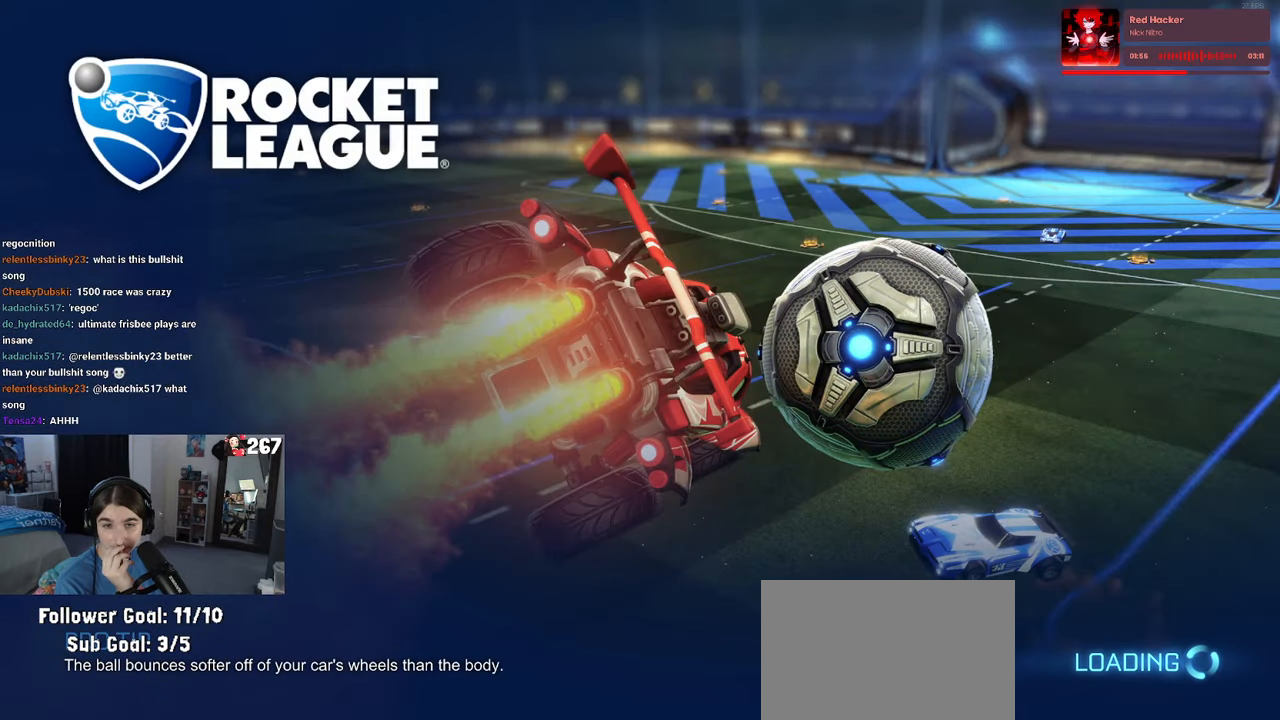
{"buttons": [], "left_stick": "center", "right_stick": "center", "events": []}
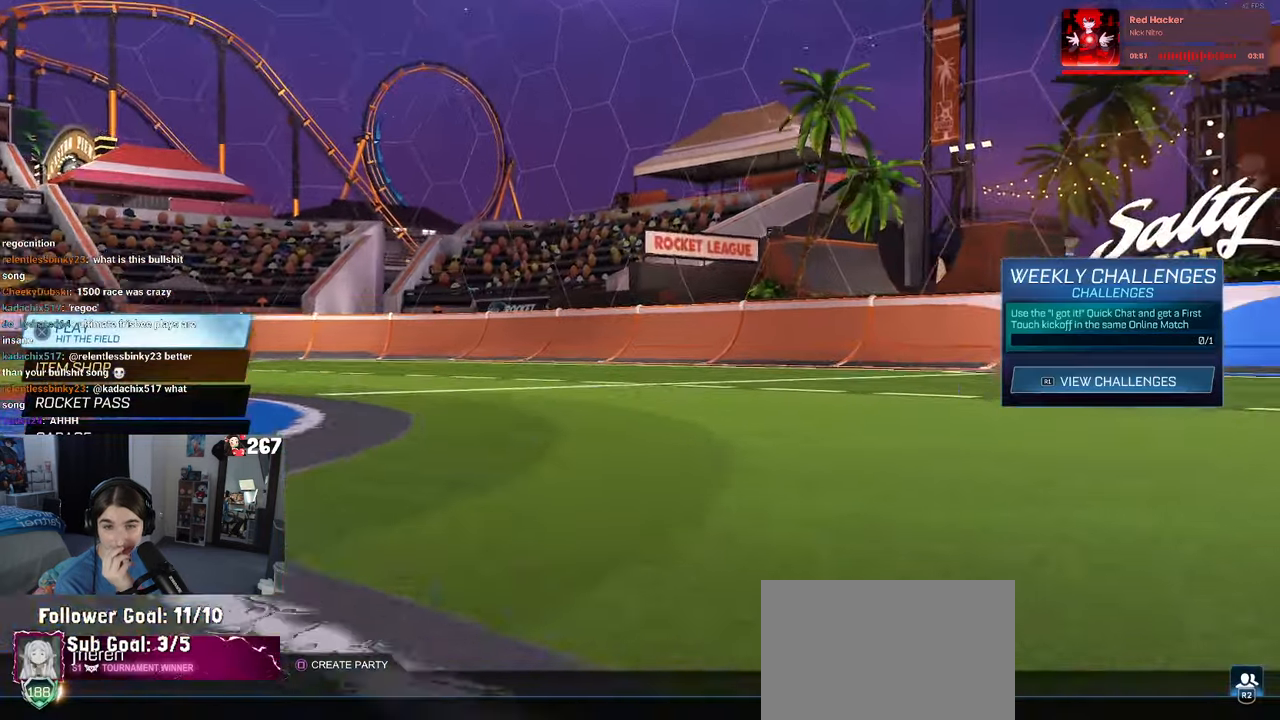
{"buttons": [], "left_stick": "center", "right_stick": "center", "events": []}
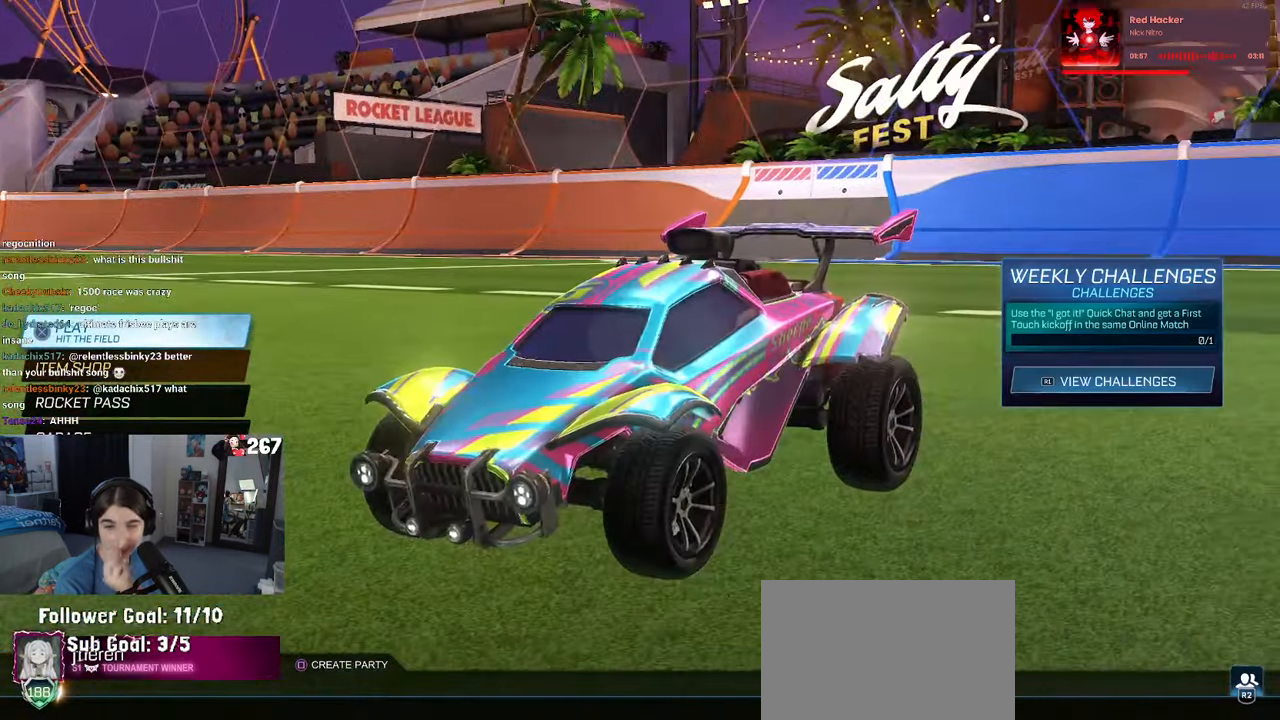
{"buttons": [], "left_stick": "center", "right_stick": "center", "events": []}
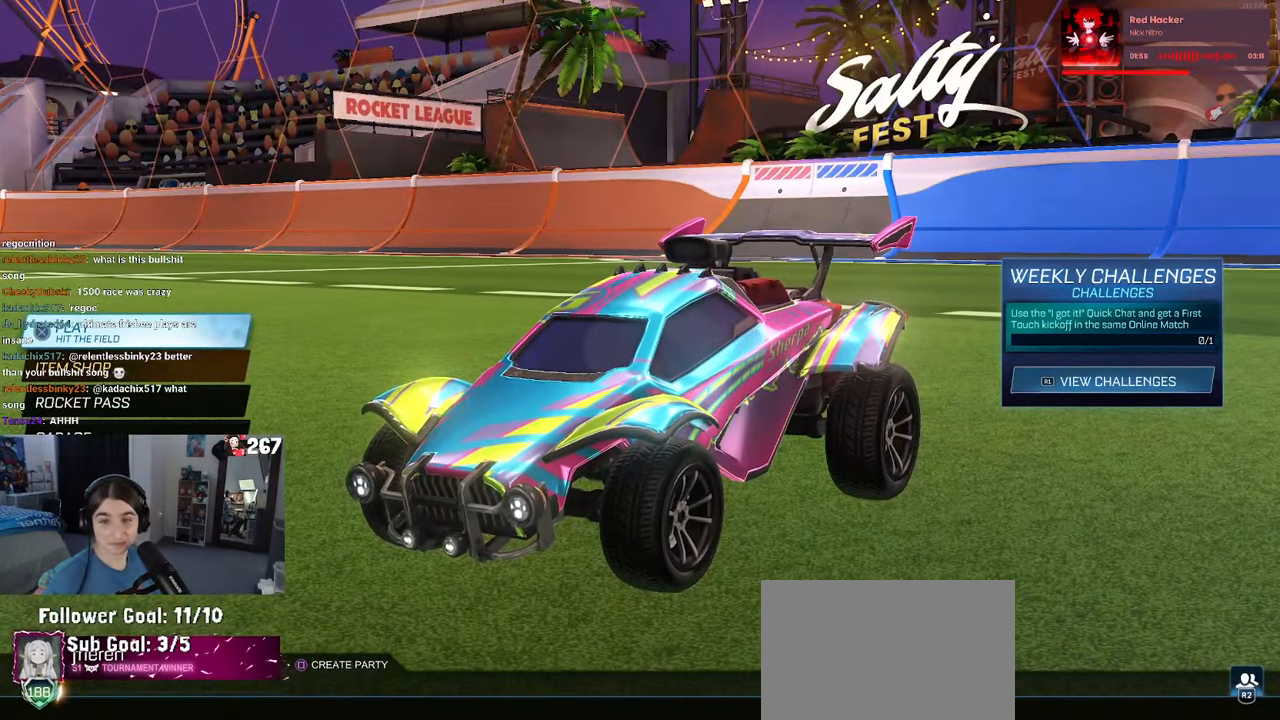
{"buttons": [], "left_stick": "center", "right_stick": "center", "events": []}
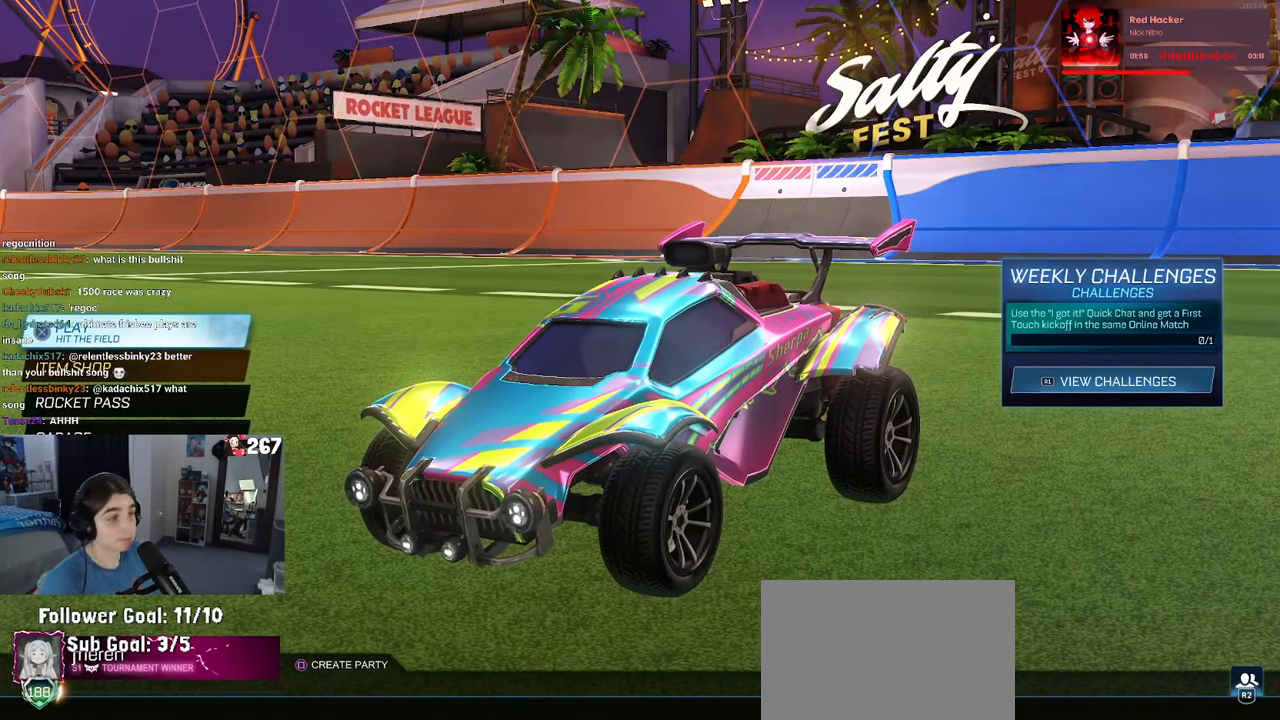
{"buttons": [], "left_stick": "center", "right_stick": "center", "events": [[100, "CROSS", "down"], [250, "CROSS", "up"]]}
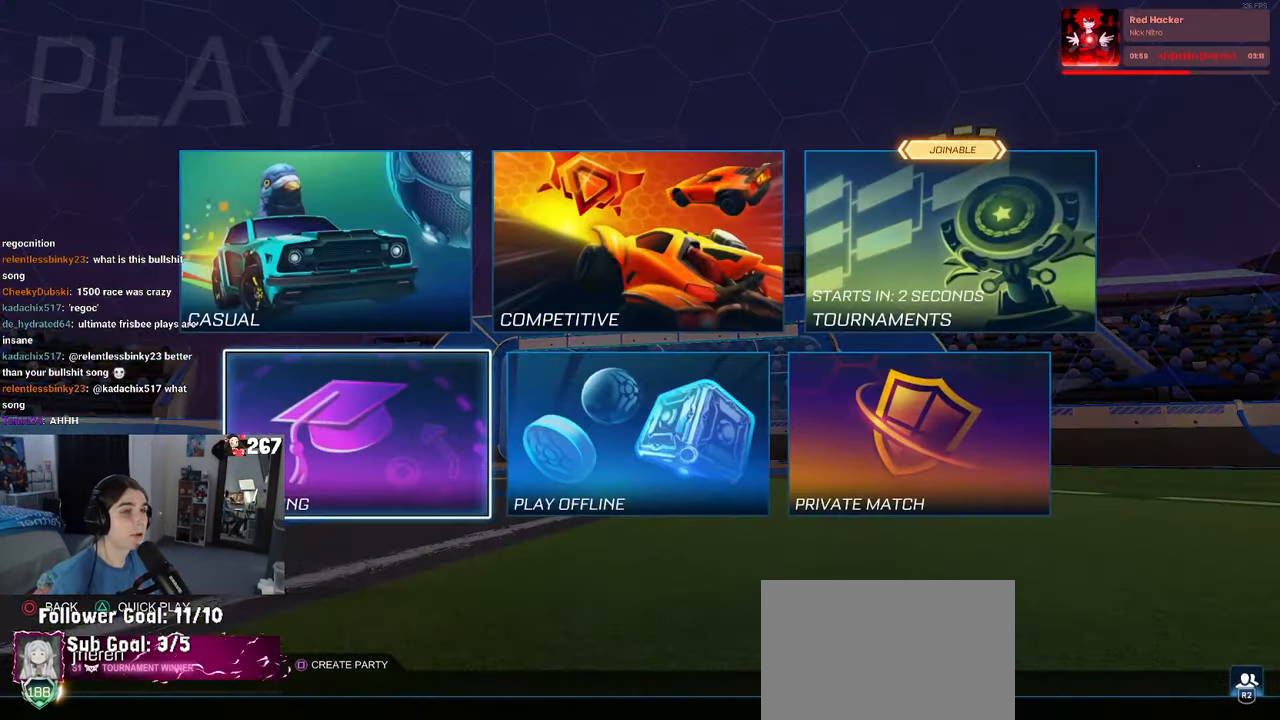
{"buttons": ["CROSS", "DPAD_RIGHT"], "left_stick": "center", "right_stick": "center", "events": [[233, "DPAD_UP", "down"], [316, "DPAD_UP", "up"], [366, "DPAD_RIGHT", "down"], [466, "CROSS", "down"]]}
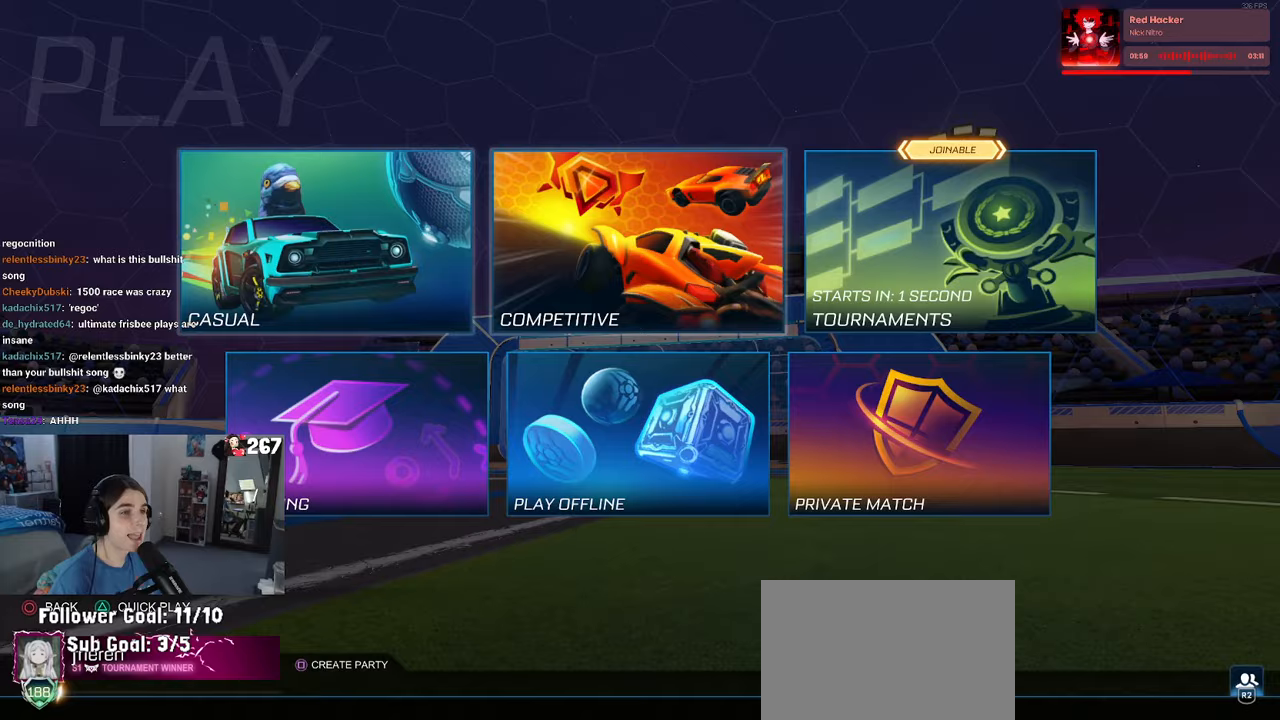
{"buttons": [], "left_stick": "center", "right_stick": "center", "events": [[33, "DPAD_RIGHT", "up"], [50, "CROSS", "up"]]}
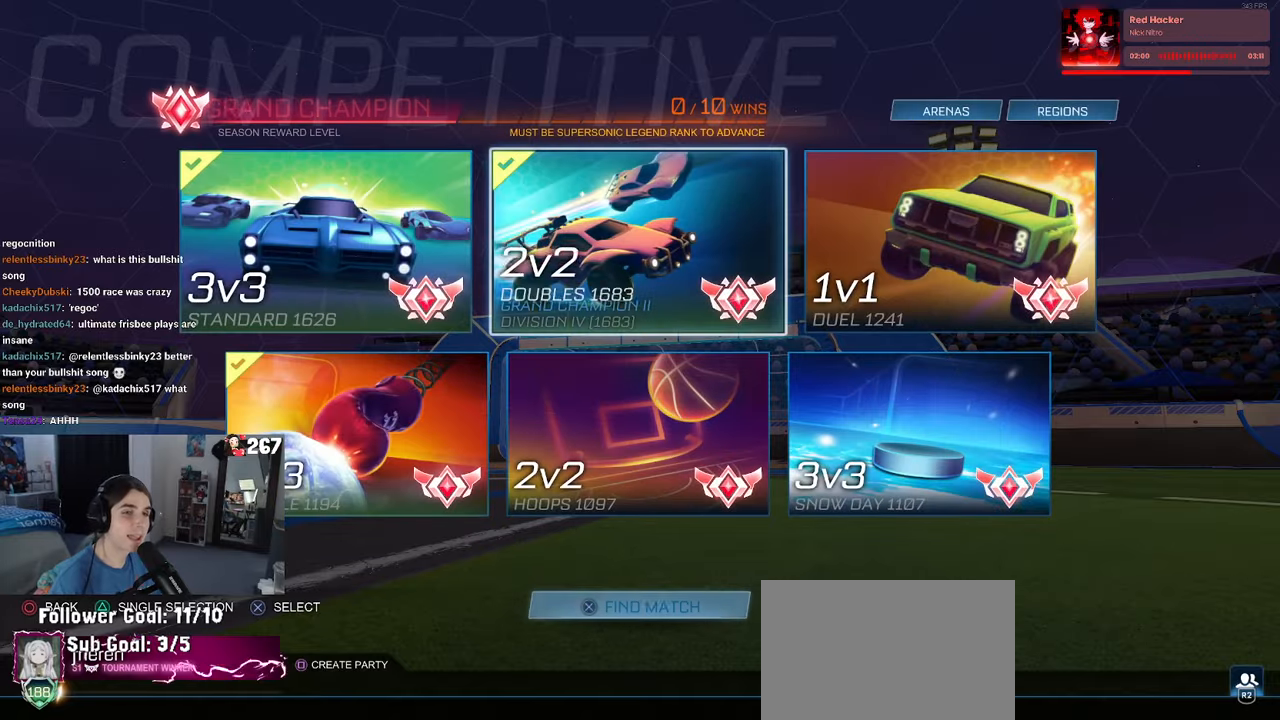
{"buttons": [], "left_stick": "center", "right_stick": "center", "events": []}
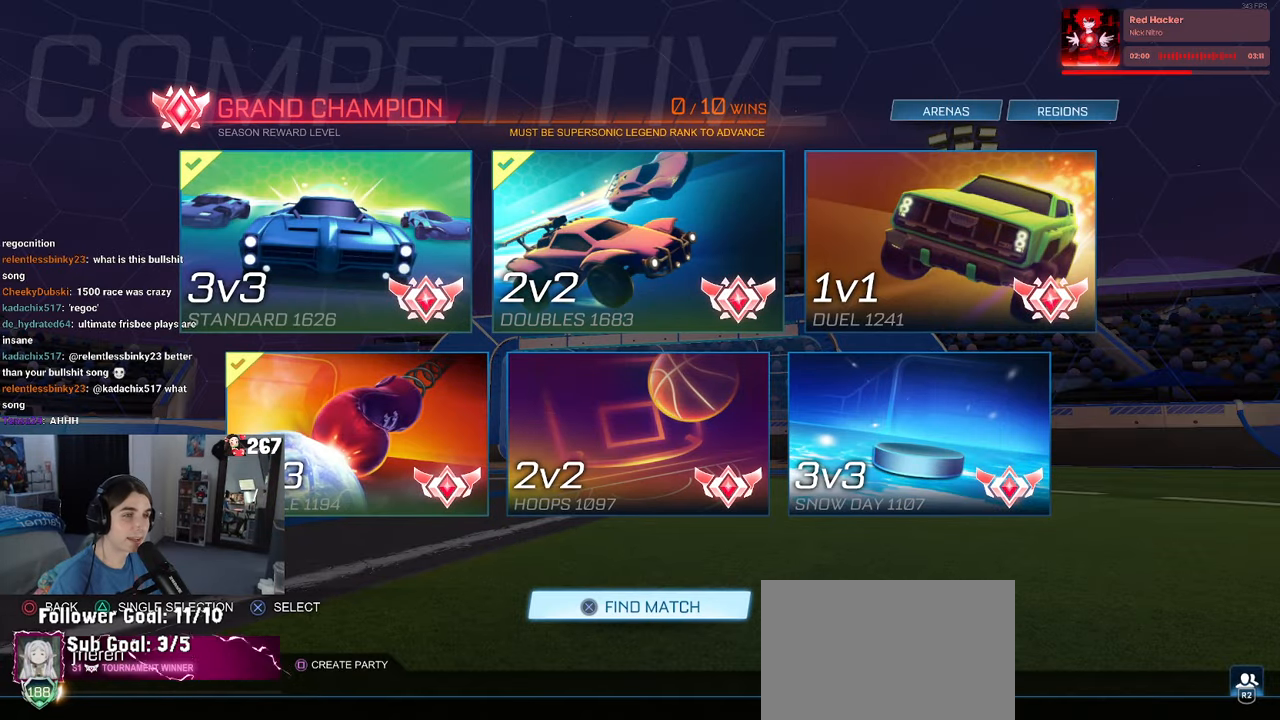
{"buttons": ["DPAD_DOWN"], "left_stick": "center", "right_stick": "center", "events": [[450, "DPAD_DOWN", "down"]]}
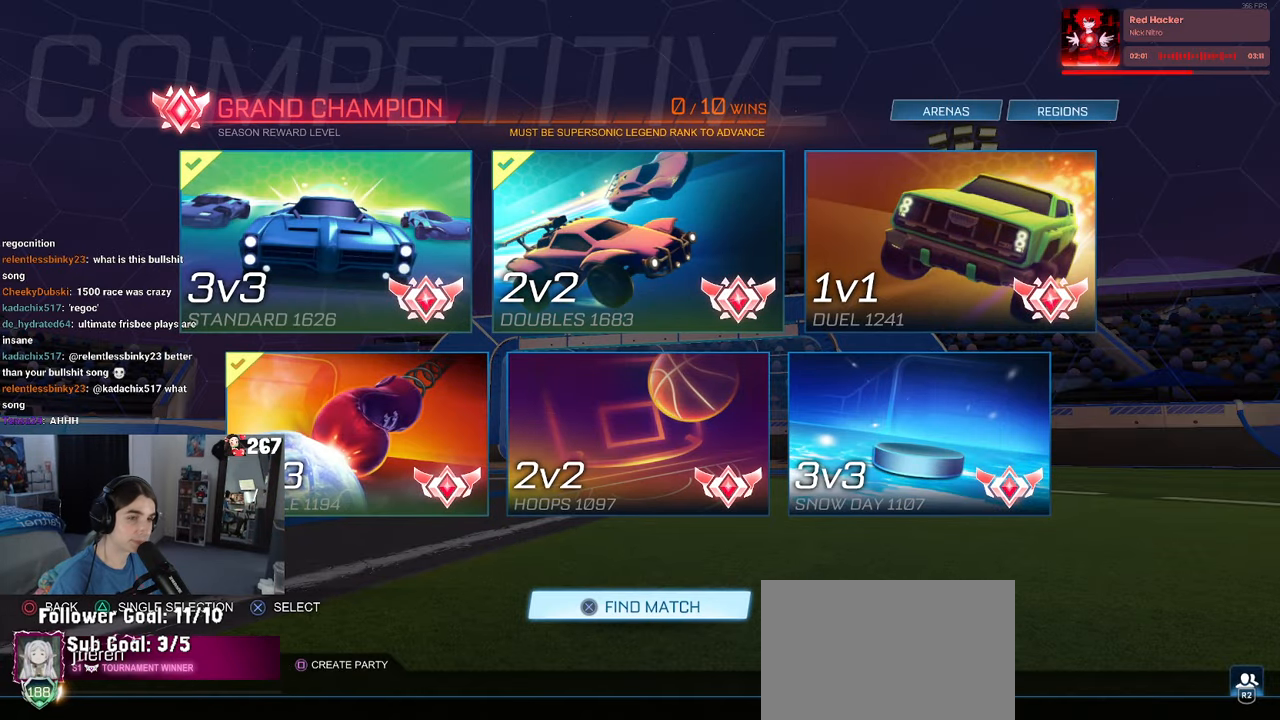
{"buttons": ["CIRCLE"], "left_stick": "center", "right_stick": "center", "events": [[33, "DPAD_DOWN", "up"], [250, "DPAD_UP", "down"], [367, "DPAD_UP", "up"], [417, "CIRCLE", "down"]]}
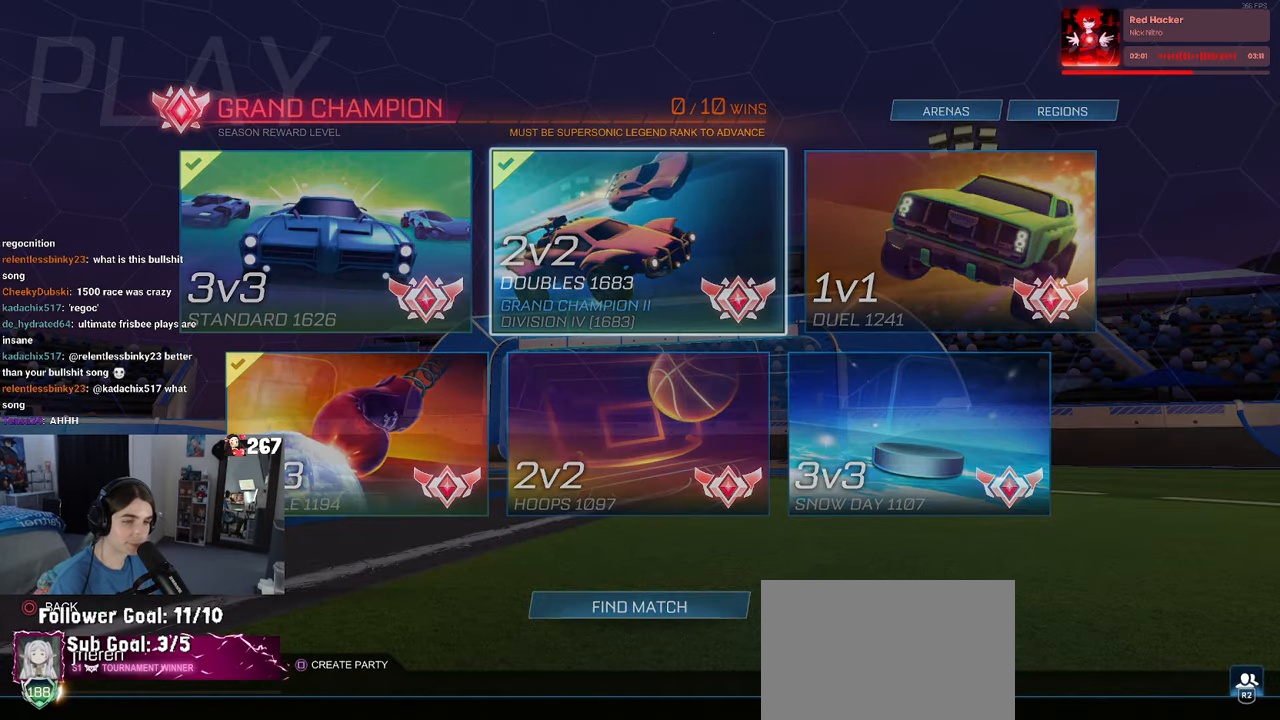
{"buttons": [], "left_stick": "center", "right_stick": "center", "events": [[17, "CIRCLE", "up"], [100, "CIRCLE", "down"], [200, "CIRCLE", "up"], [250, "CIRCLE", "down"], [350, "CIRCLE", "up"], [383, "CIRCLE", "down"], [500, "CIRCLE", "up"]]}